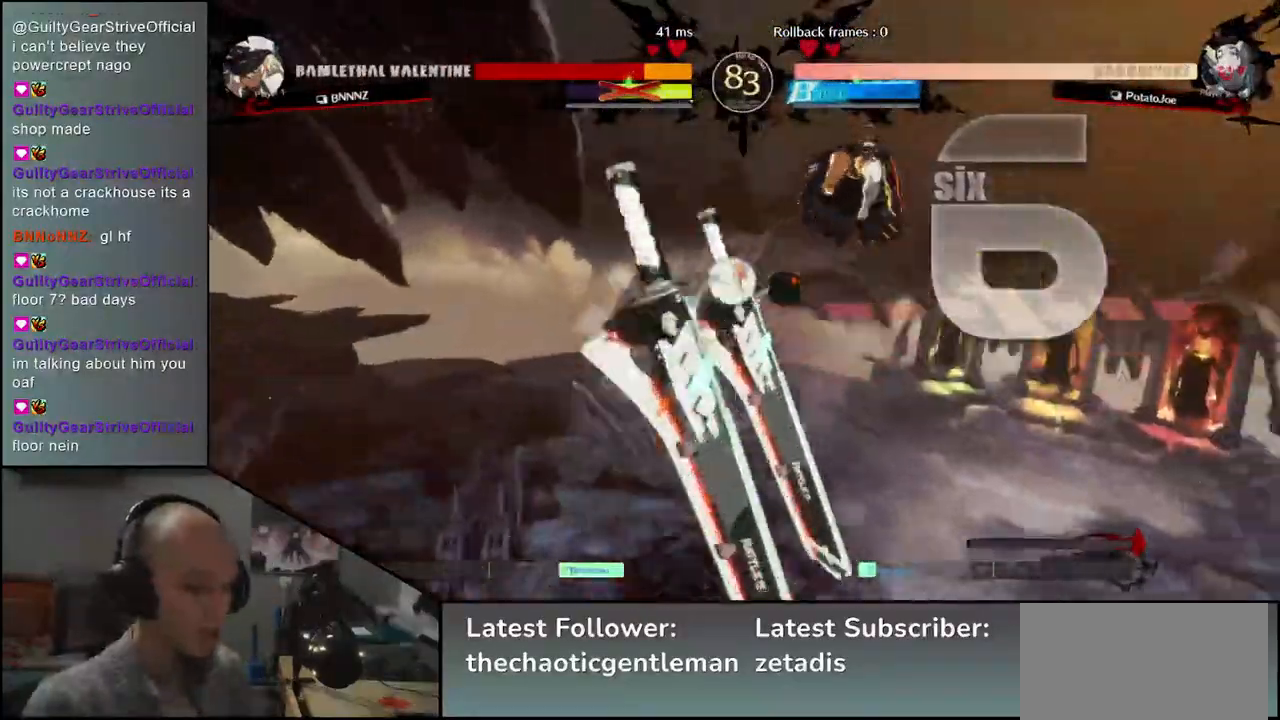
Gameplay with a controller (arcade stick); each line is a JSON object with the inputs held at the frame after it. "events" lists button and stick changes between this image and that frame as [ms after this image, input, new state], when the widget could be followed in between. Not read: L3 R3.
{"buttons": [], "left_stick": "left", "events": [[467, "left_stick", "left"]]}
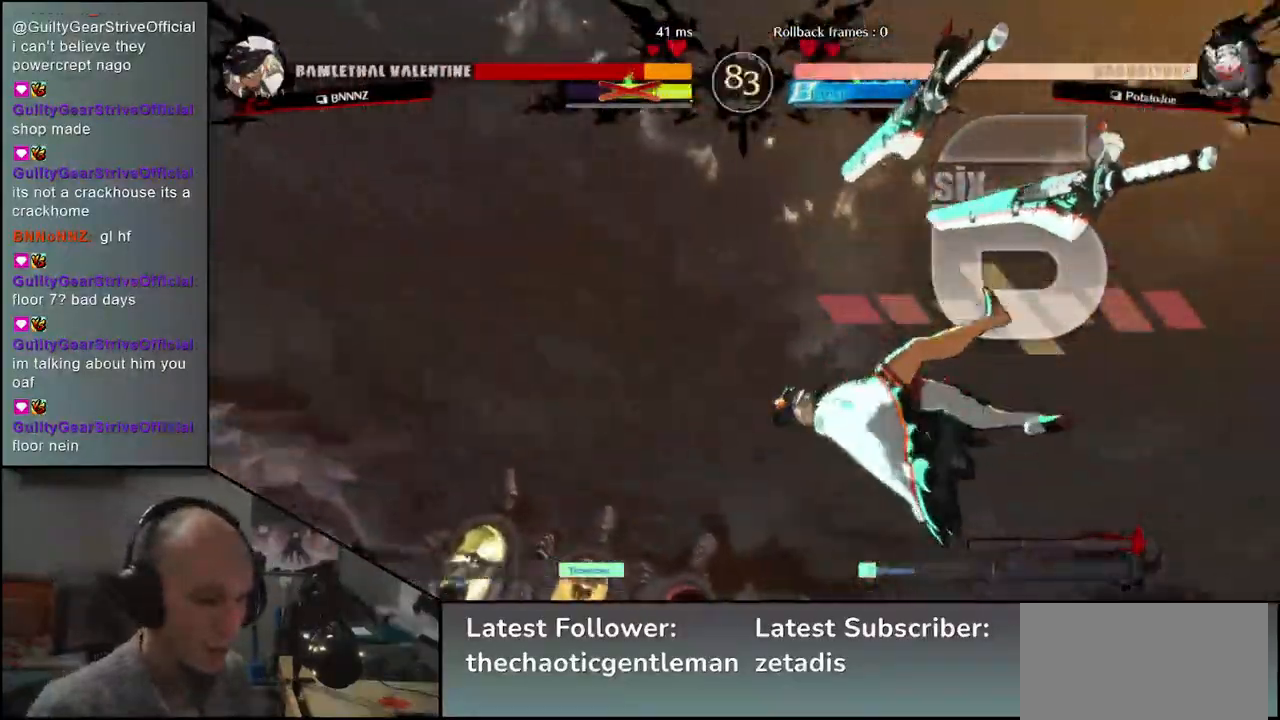
{"buttons": [], "left_stick": "left", "events": []}
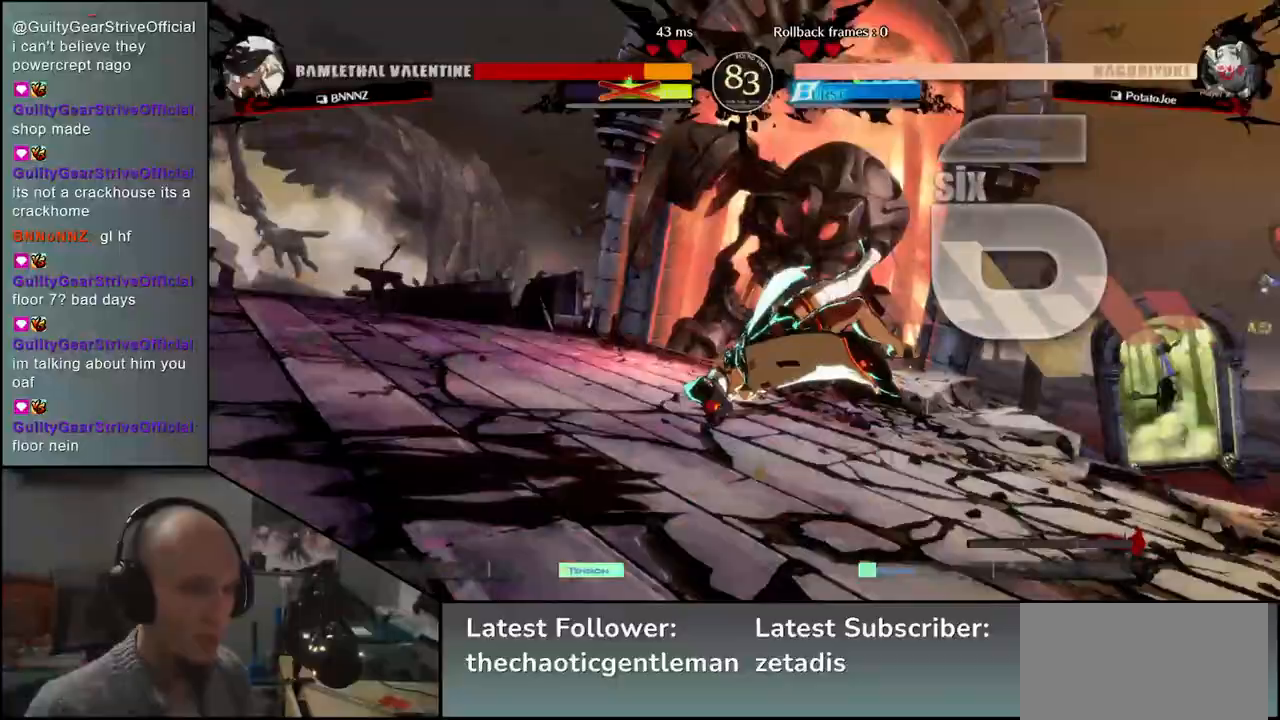
{"buttons": [], "left_stick": "left", "events": []}
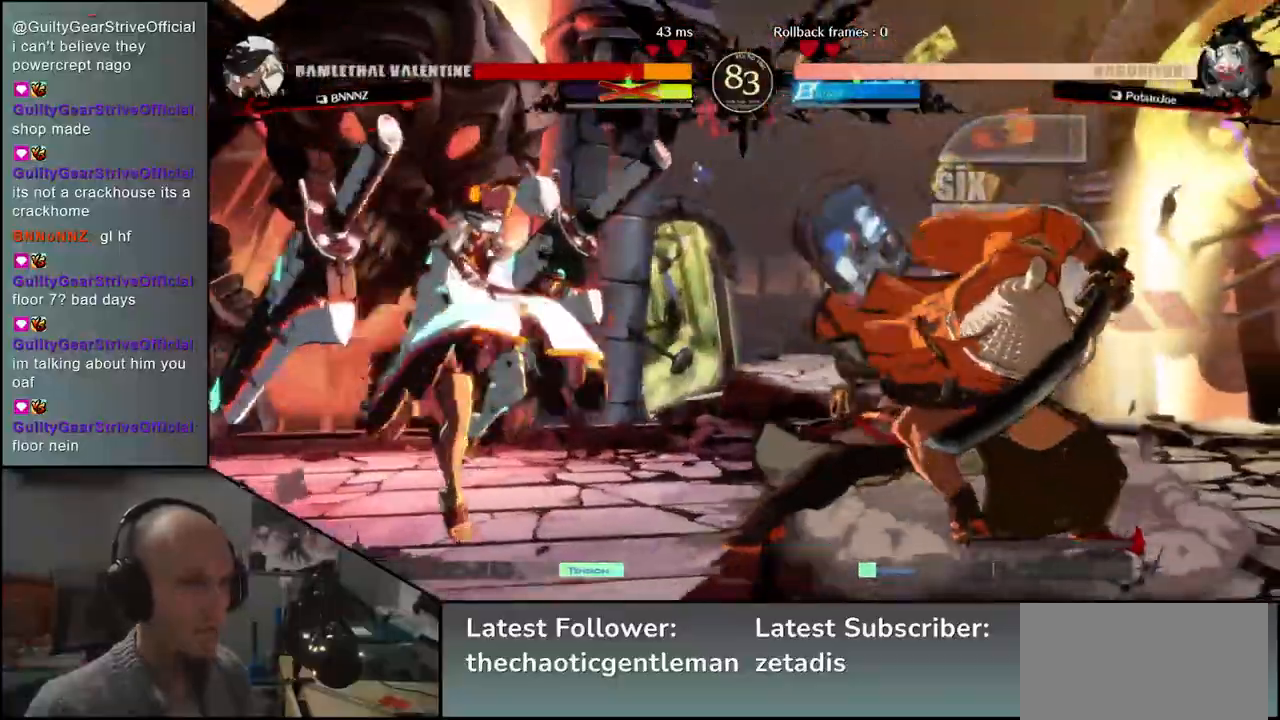
{"buttons": [], "left_stick": "up", "events": [[300, "left_stick", "down"], [350, "L1", "down"], [383, "left_stick", "right"], [467, "L1", "up"], [467, "left_stick", "up"]]}
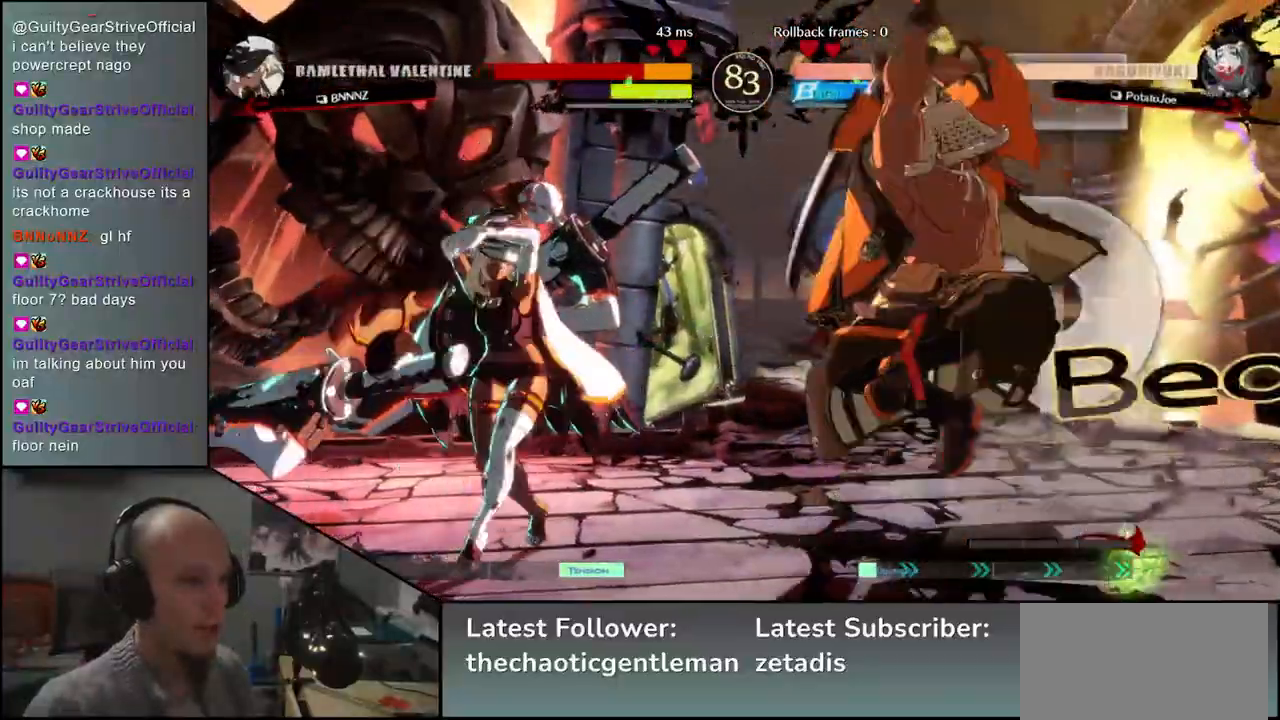
{"buttons": [], "left_stick": "down-left", "events": [[17, "left_stick", "left"], [133, "left_stick", "down"], [267, "left_stick", "left"], [283, "L1", "down"], [400, "left_stick", "down-left"], [417, "L1", "up"]]}
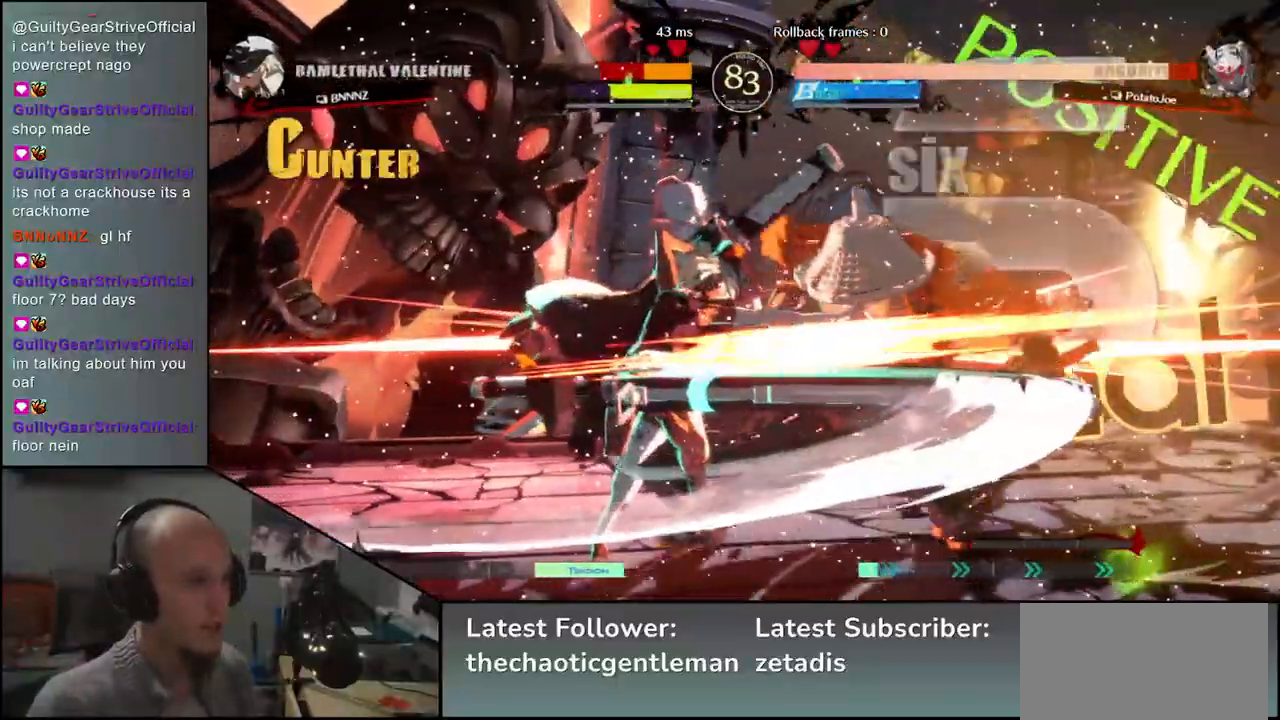
{"buttons": [], "left_stick": "right", "events": [[117, "left_stick", "right"]]}
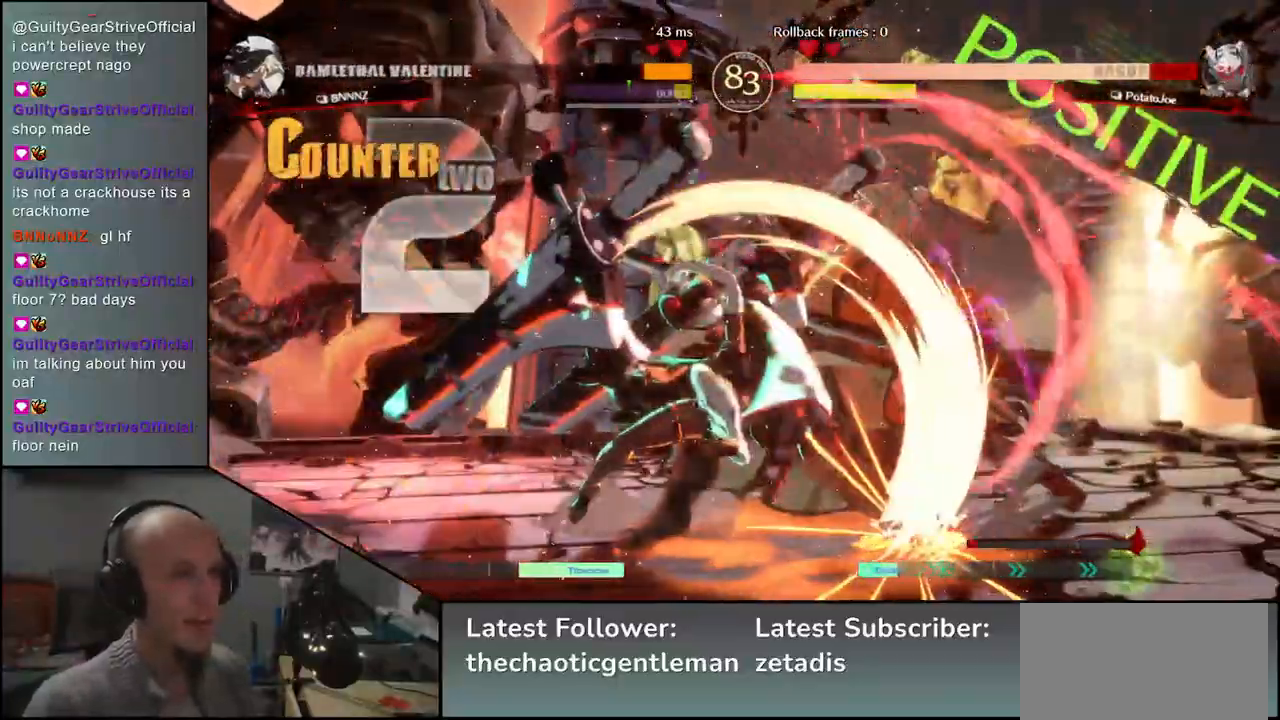
{"buttons": [], "left_stick": "right", "events": [[317, "SQUARE", "down"], [317, "TRIANGLE", "down"], [333, "SQUARE", "up"], [333, "TRIANGLE", "up"]]}
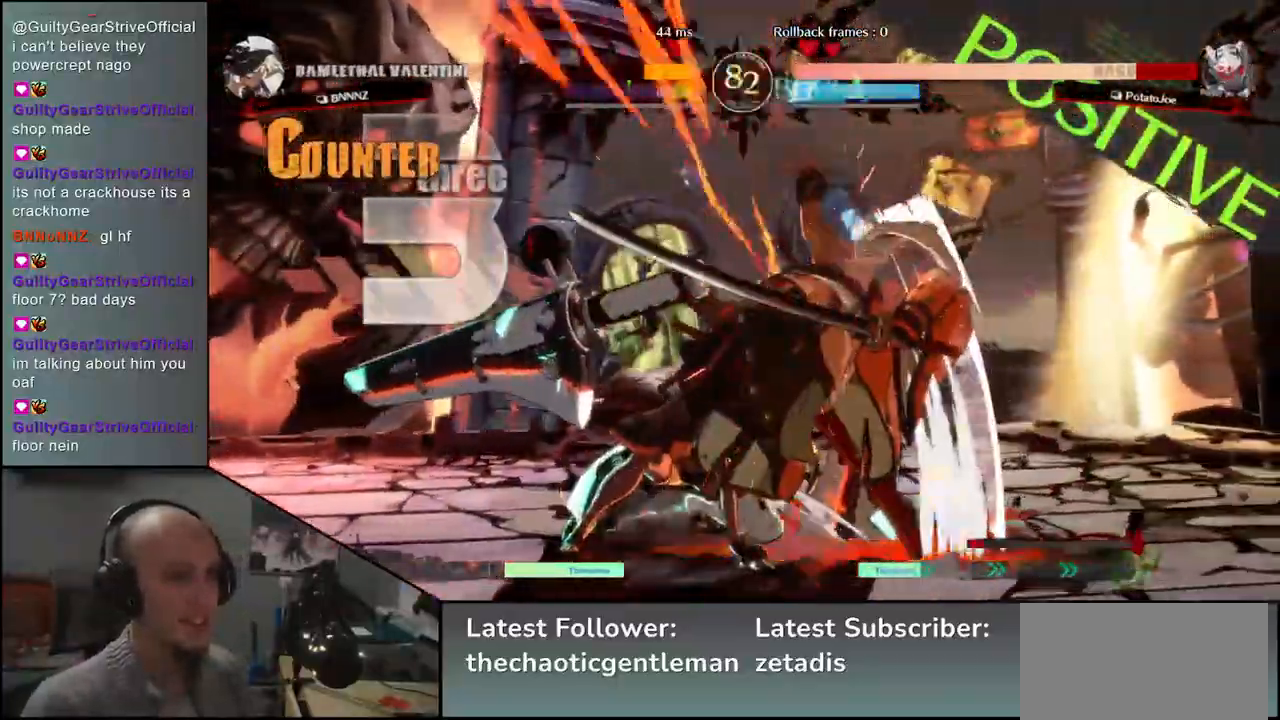
{"buttons": [], "left_stick": "down-right", "events": [[267, "left_stick", "down-right"]]}
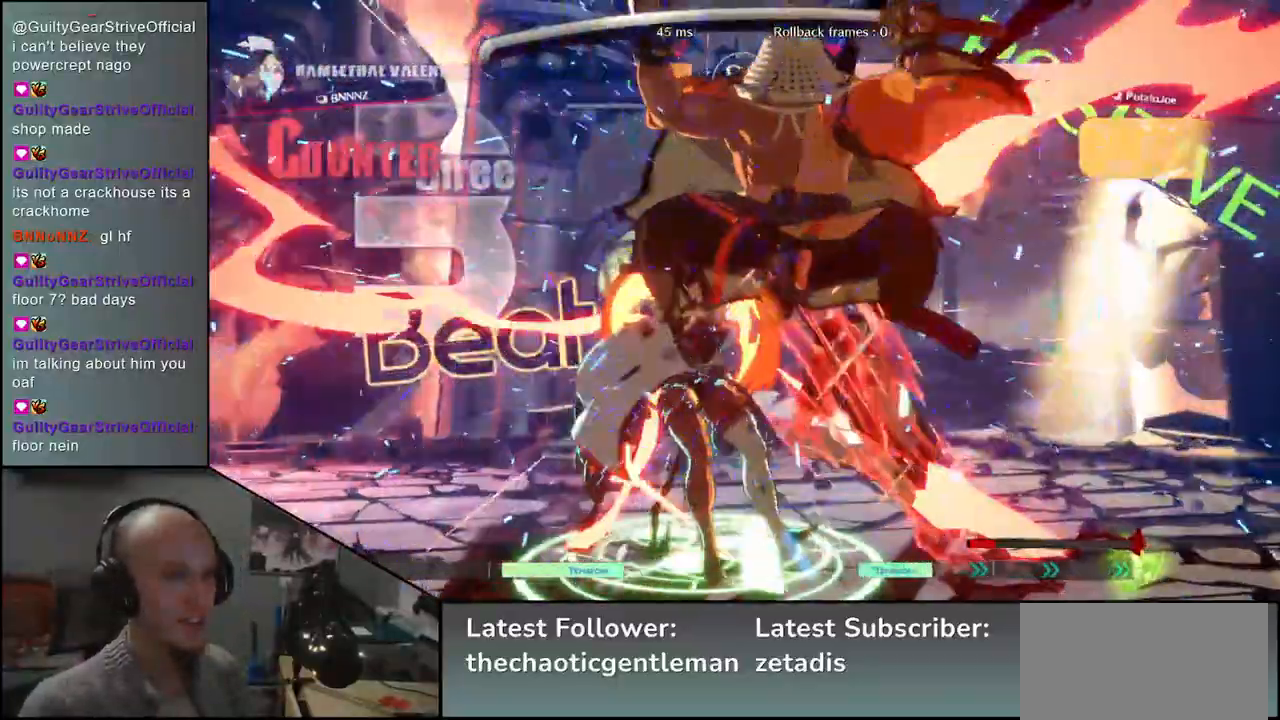
{"buttons": [], "left_stick": "right", "events": [[350, "left_stick", "right"]]}
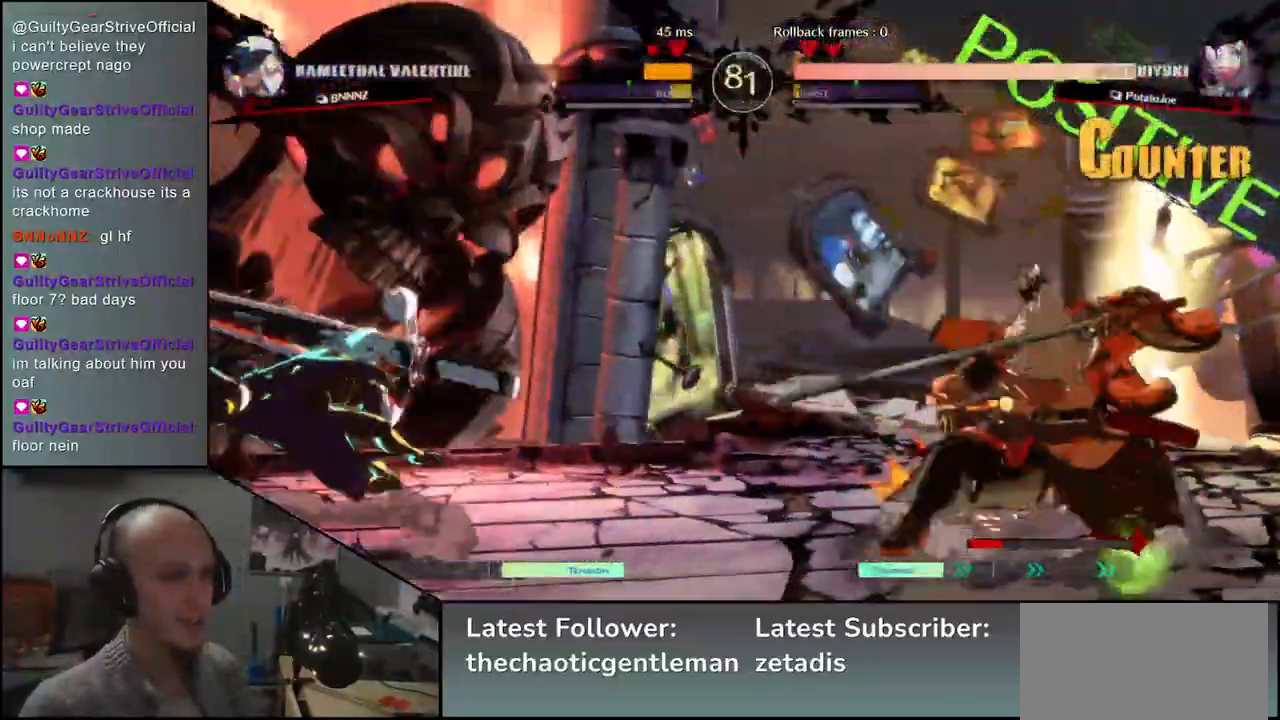
{"buttons": [], "left_stick": "down-right", "events": [[117, "left_stick", "down"], [183, "left_stick", "left"], [200, "CROSS", "down"], [283, "CROSS", "up"], [300, "left_stick", "center"], [433, "left_stick", "down-left"], [500, "left_stick", "down-right"]]}
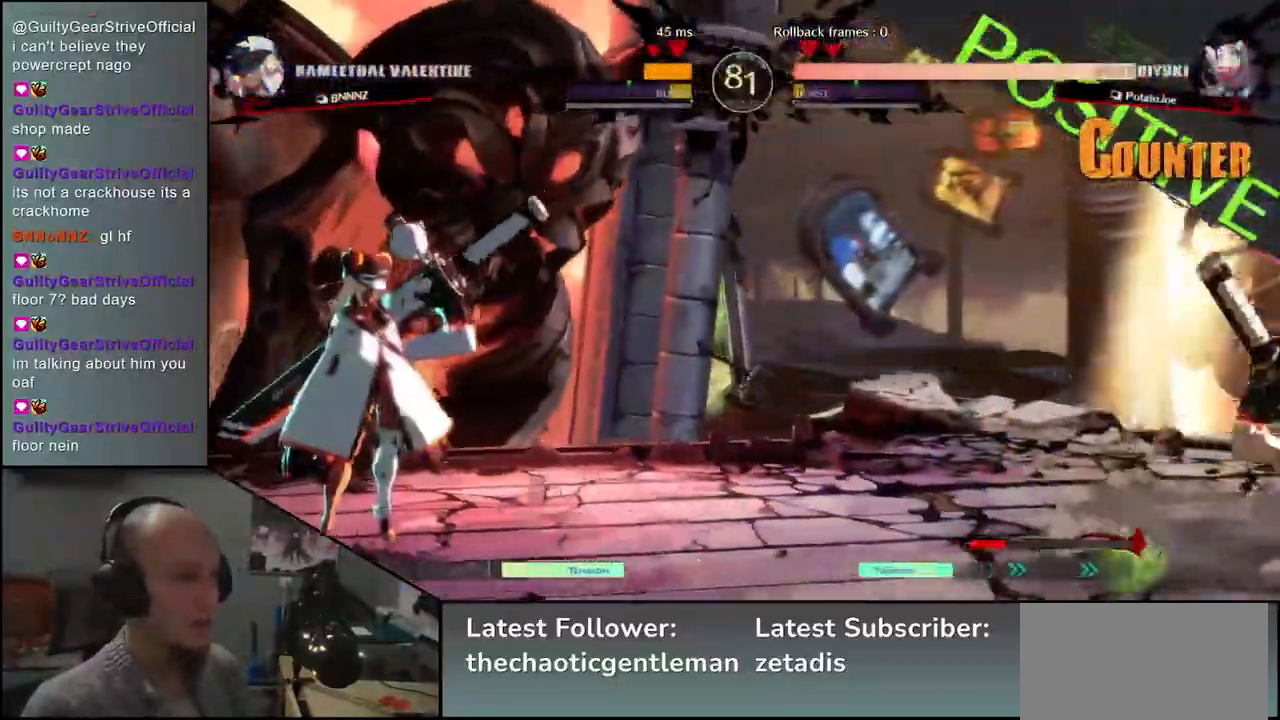
{"buttons": ["L1"], "left_stick": "left", "events": [[50, "L1", "down"], [117, "left_stick", "up-right"], [150, "L1", "up"], [200, "left_stick", "left"], [367, "left_stick", "down"], [450, "left_stick", "left"], [483, "L1", "down"]]}
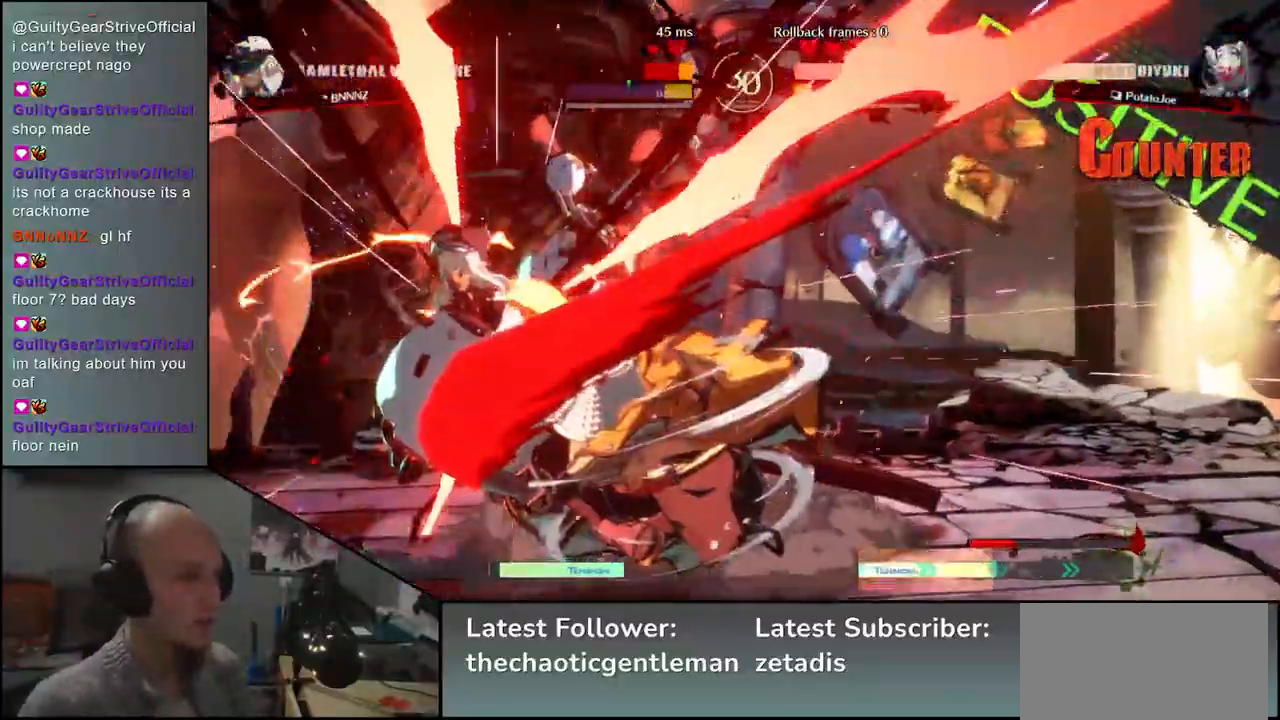
{"buttons": ["CROSS"], "left_stick": "left", "events": [[50, "left_stick", "down"], [100, "L1", "up"], [167, "left_stick", "left"], [183, "L1", "down"], [300, "L1", "up"], [300, "left_stick", "down"], [467, "left_stick", "left"], [500, "CROSS", "down"]]}
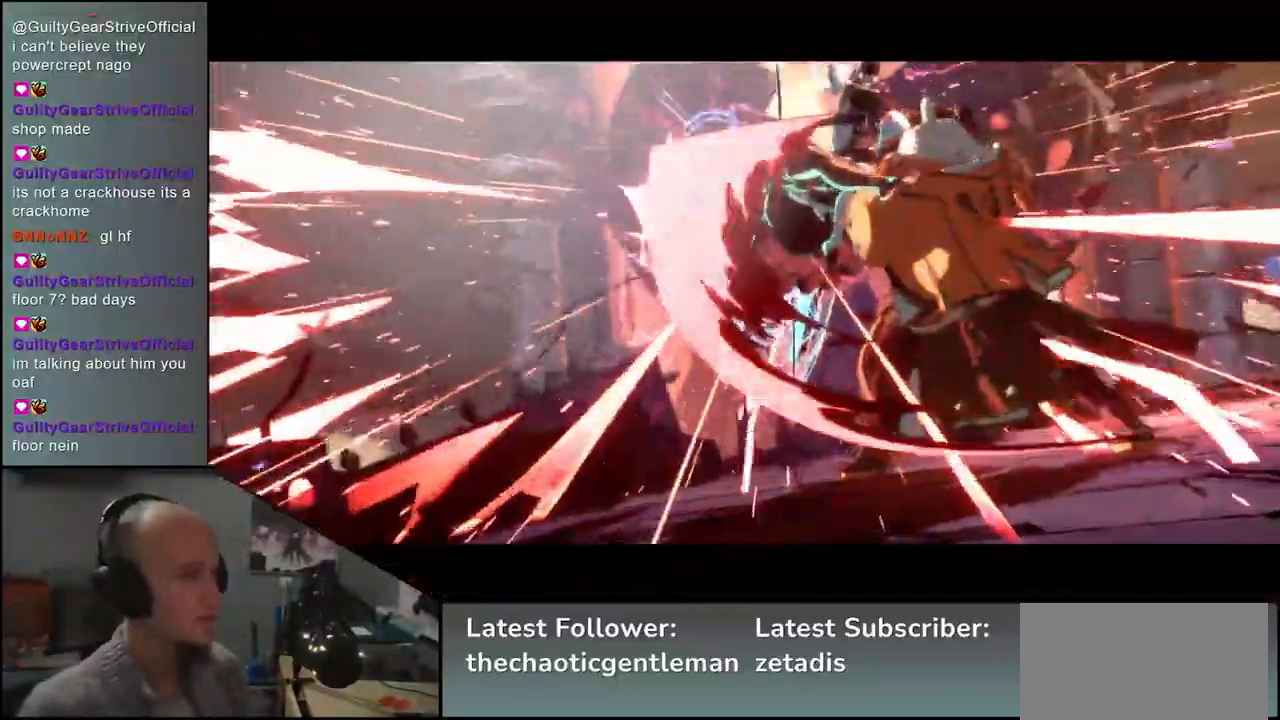
{"buttons": [], "left_stick": "center", "events": [[50, "left_stick", "right"], [100, "CROSS", "up"], [300, "left_stick", "center"]]}
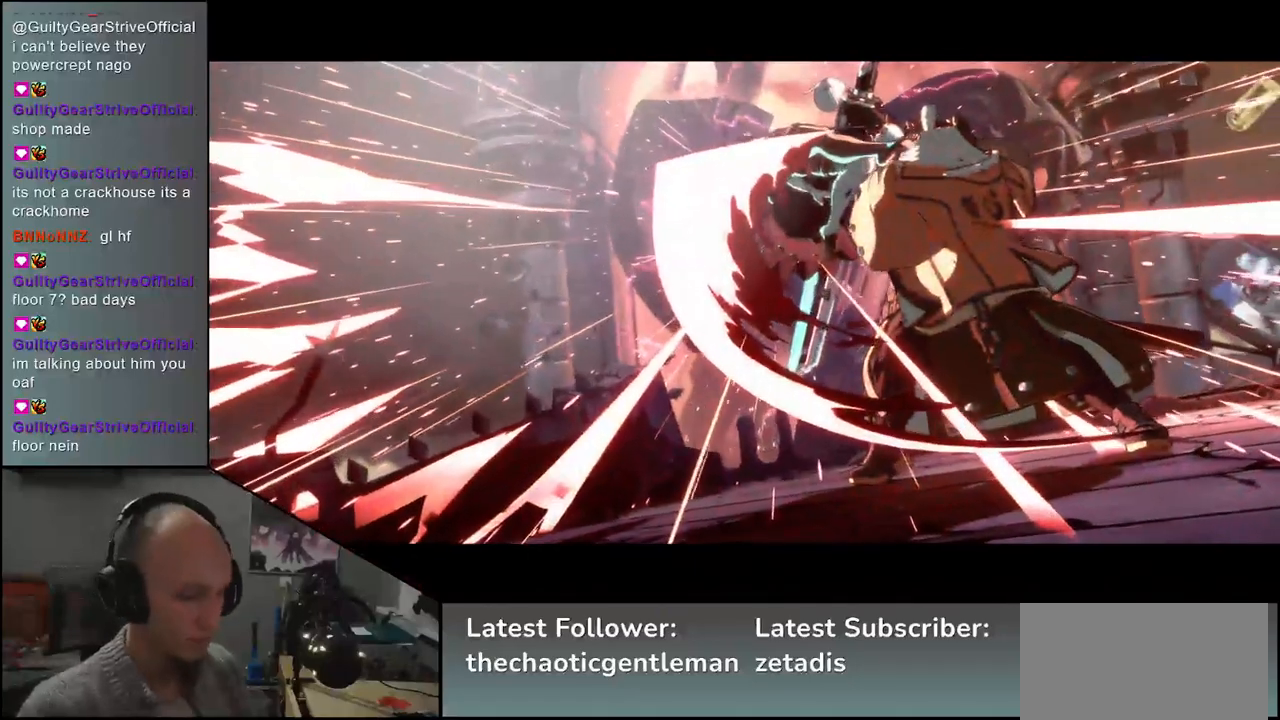
{"buttons": [], "left_stick": "center", "events": []}
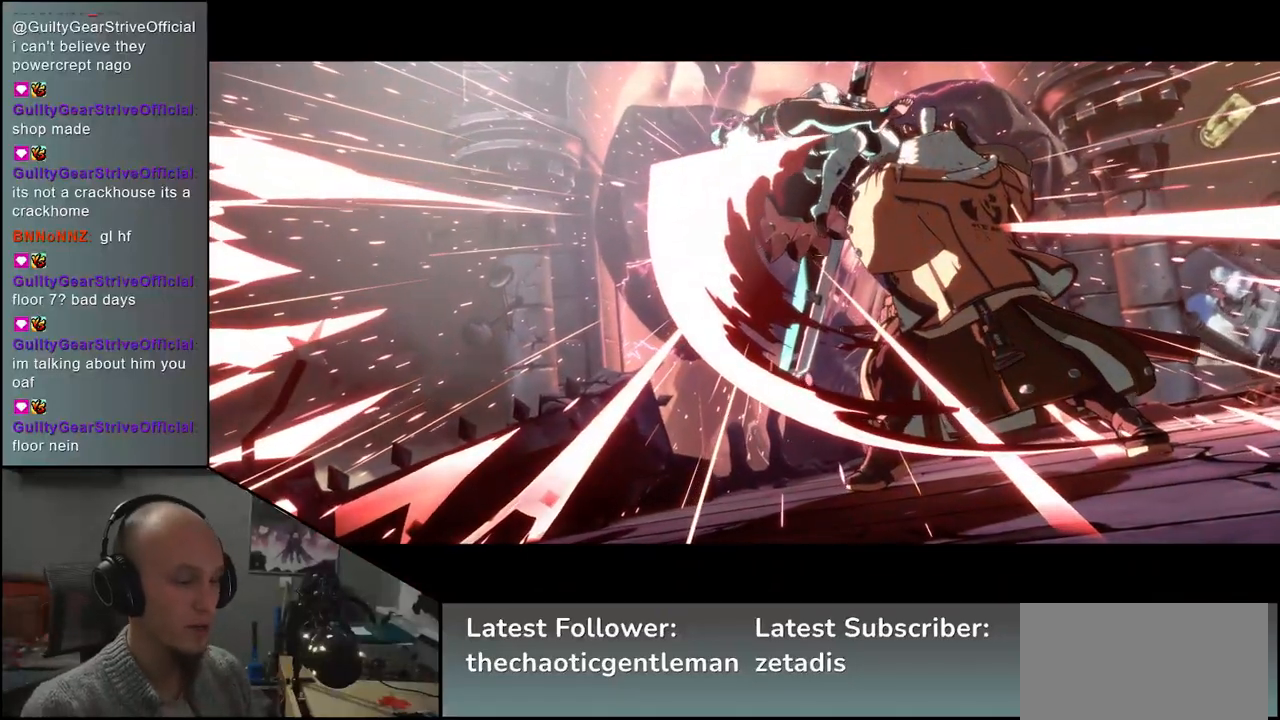
{"buttons": [], "left_stick": "center", "events": []}
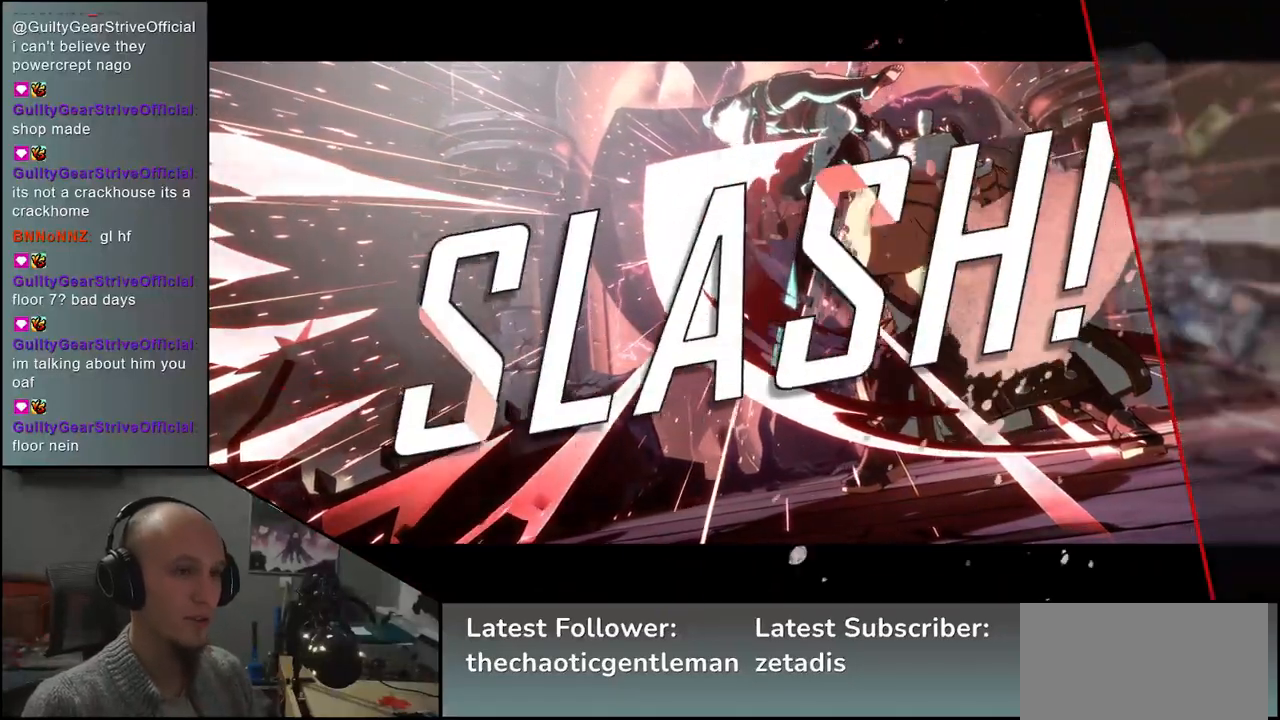
{"buttons": [], "left_stick": "center", "events": []}
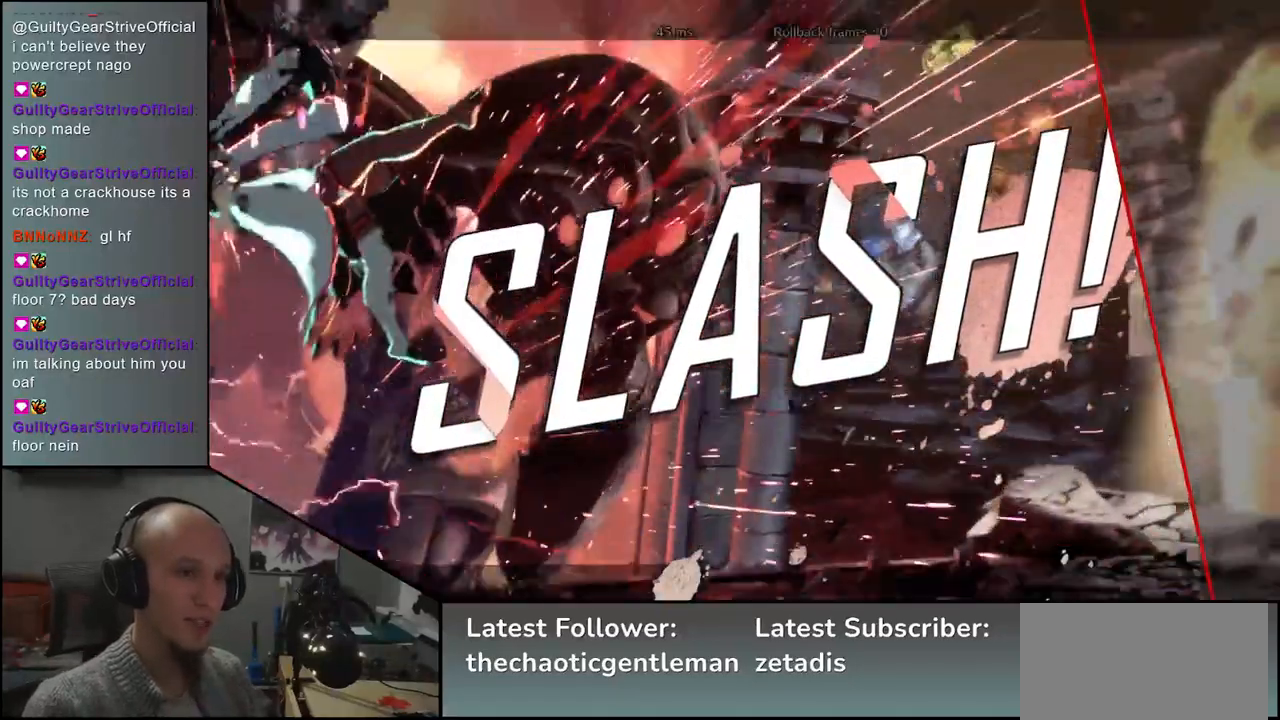
{"buttons": [], "left_stick": "center", "events": []}
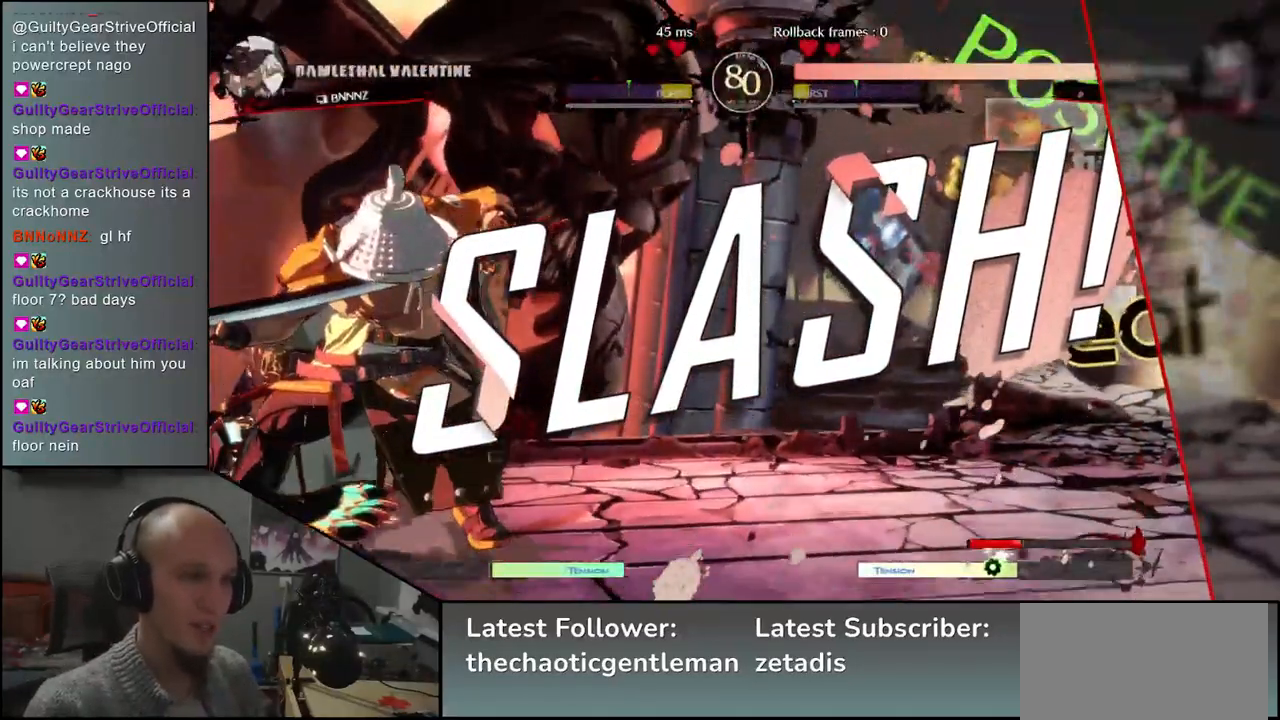
{"buttons": [], "left_stick": "center", "events": []}
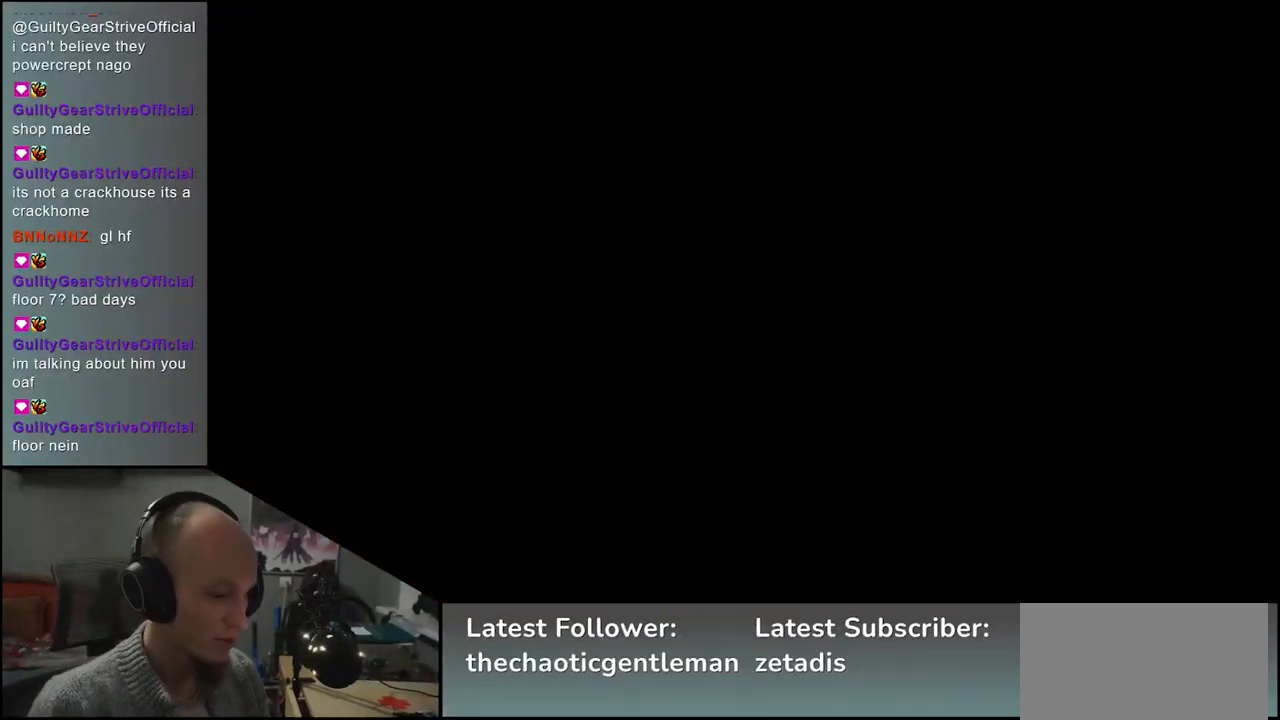
{"buttons": [], "left_stick": "center", "events": []}
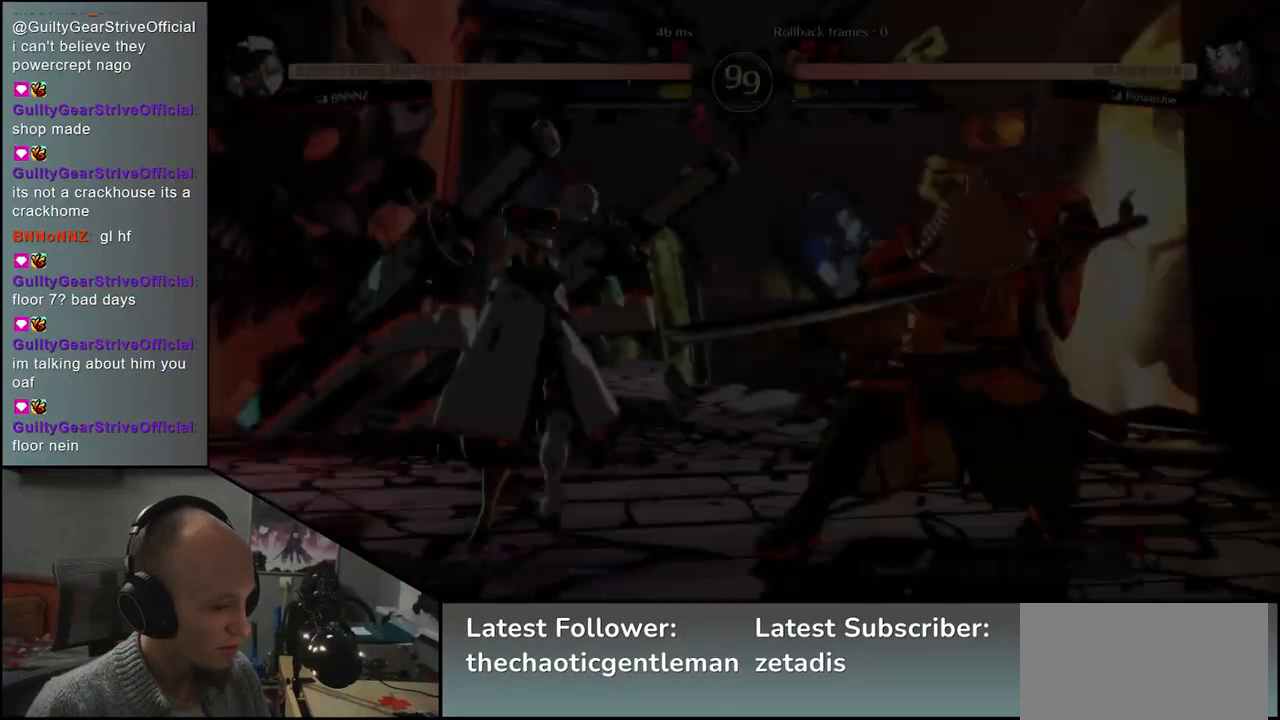
{"buttons": [], "left_stick": "center", "events": []}
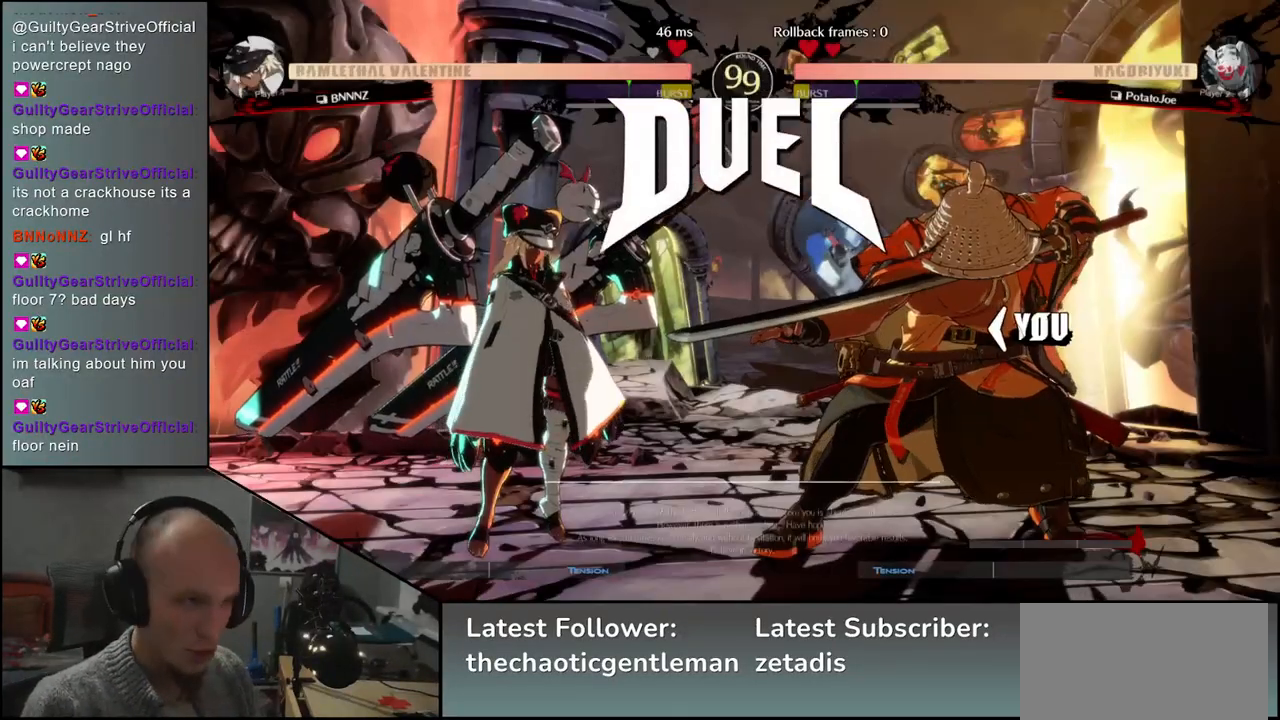
{"buttons": [], "left_stick": "center", "events": []}
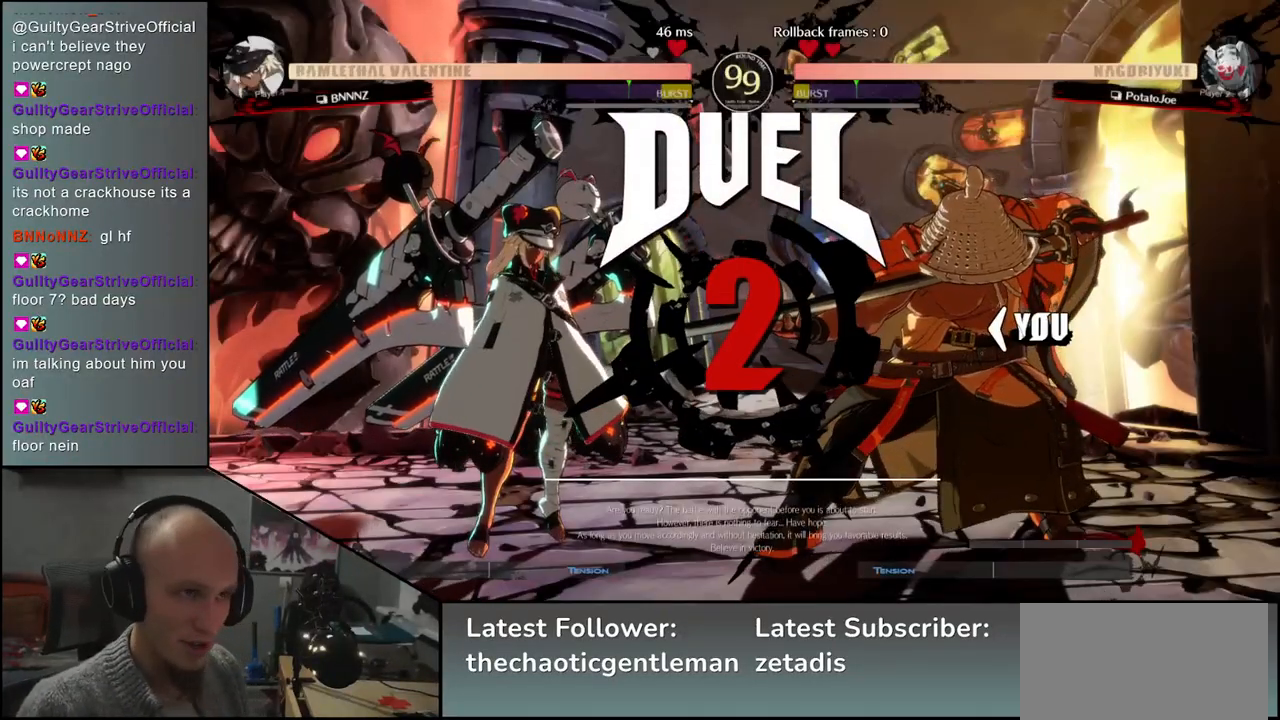
{"buttons": [], "left_stick": "left", "events": [[67, "left_stick", "left"]]}
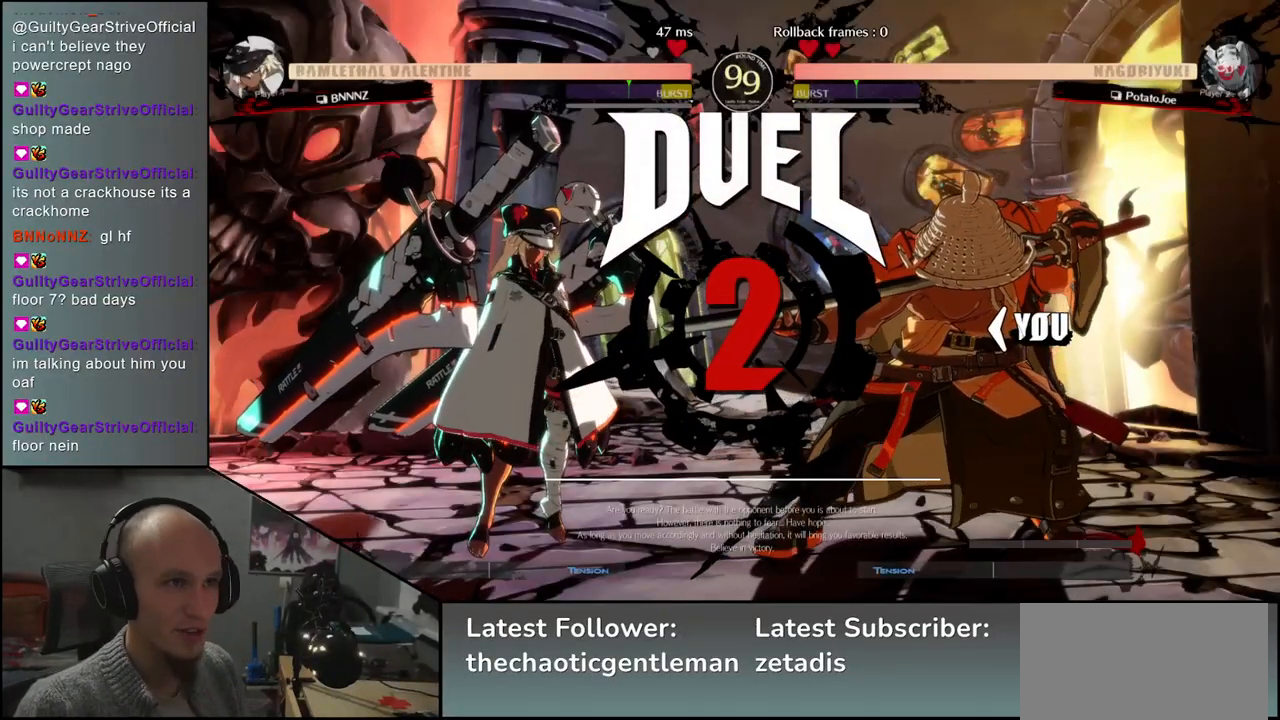
{"buttons": [], "left_stick": "left", "events": [[433, "CROSS", "down"], [467, "CROSS", "up"]]}
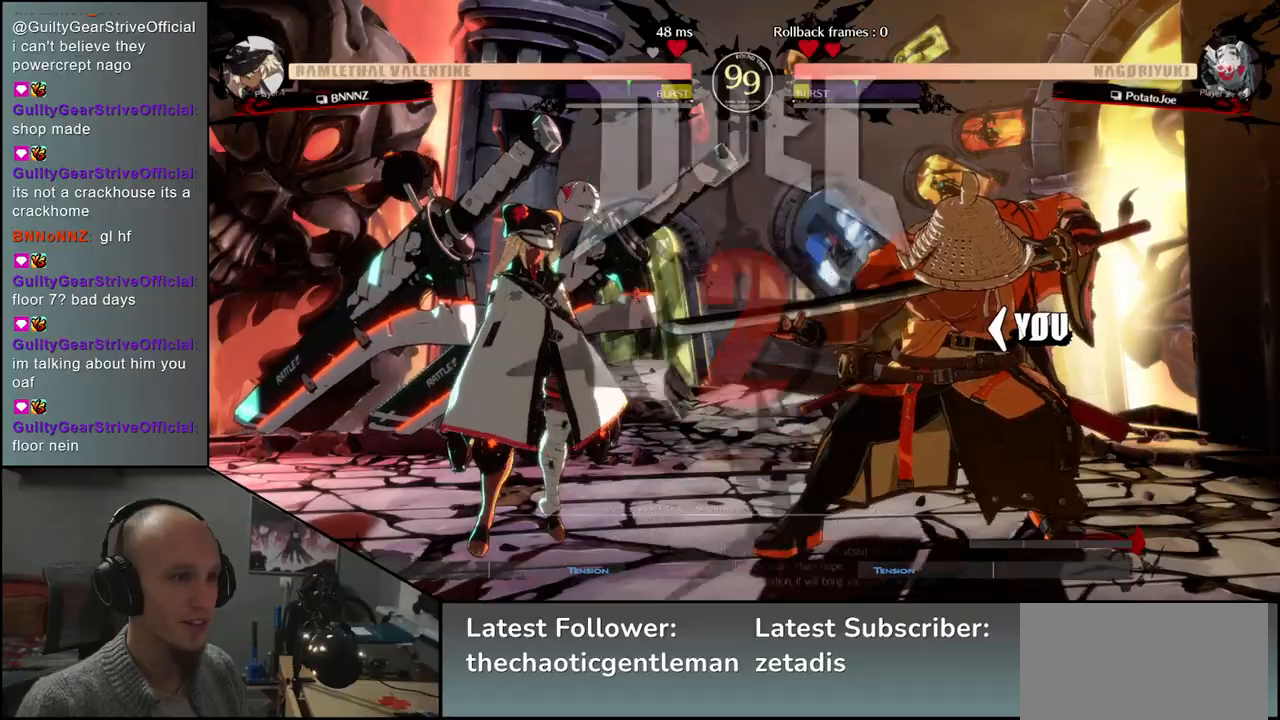
{"buttons": [], "left_stick": "left", "events": []}
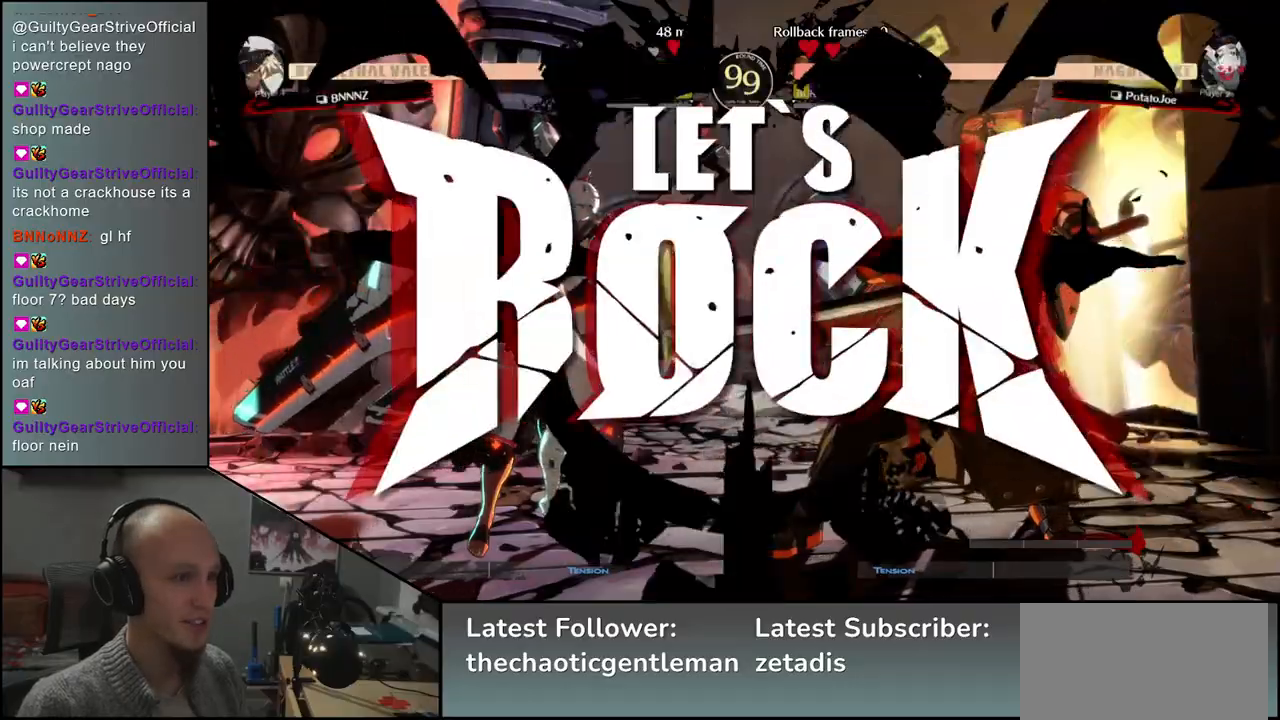
{"buttons": [], "left_stick": "down", "events": [[250, "left_stick", "down"], [333, "left_stick", "right"], [350, "CROSS", "down"], [417, "left_stick", "left"], [433, "CROSS", "up"], [500, "left_stick", "down"]]}
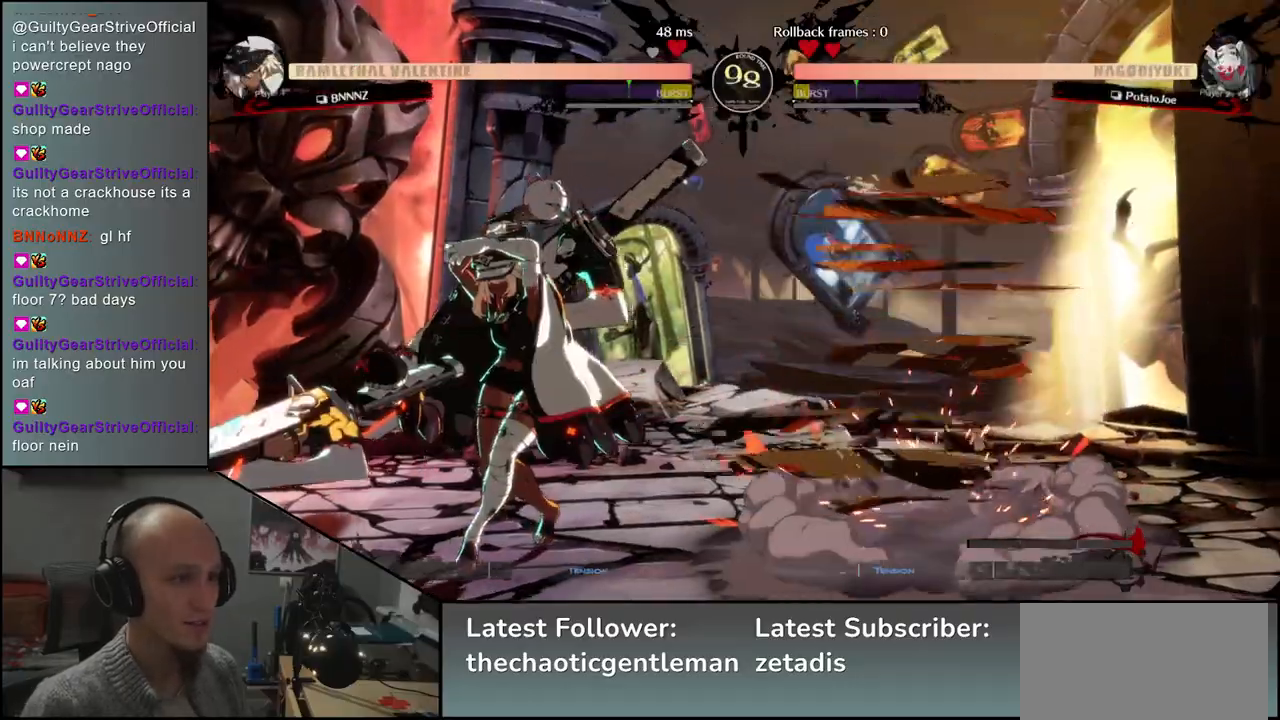
{"buttons": [], "left_stick": "down", "events": [[83, "L1", "down"], [83, "left_stick", "right"], [183, "left_stick", "center"], [200, "L1", "up"], [383, "left_stick", "left"], [500, "left_stick", "down"]]}
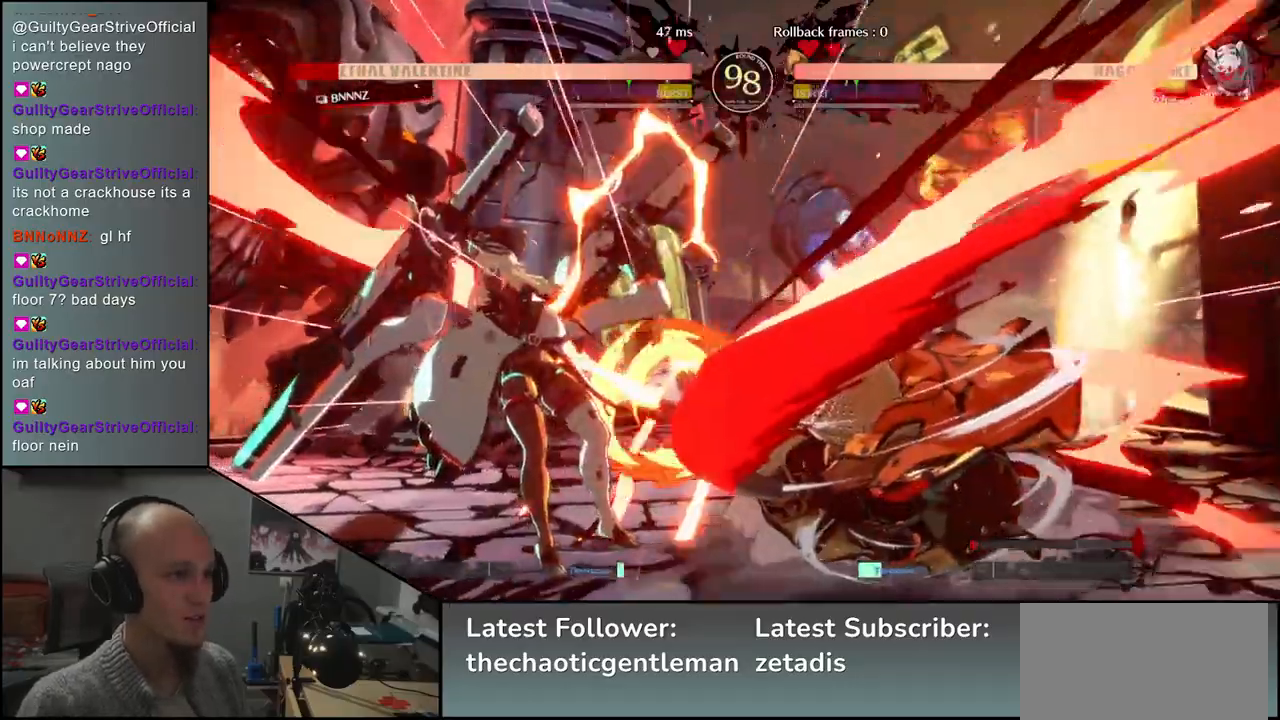
{"buttons": [], "left_stick": "right", "events": [[83, "L1", "down"], [100, "left_stick", "left"], [200, "L1", "up"], [200, "left_stick", "down"], [350, "left_stick", "left"], [417, "CROSS", "down"], [500, "CROSS", "up"], [500, "left_stick", "right"]]}
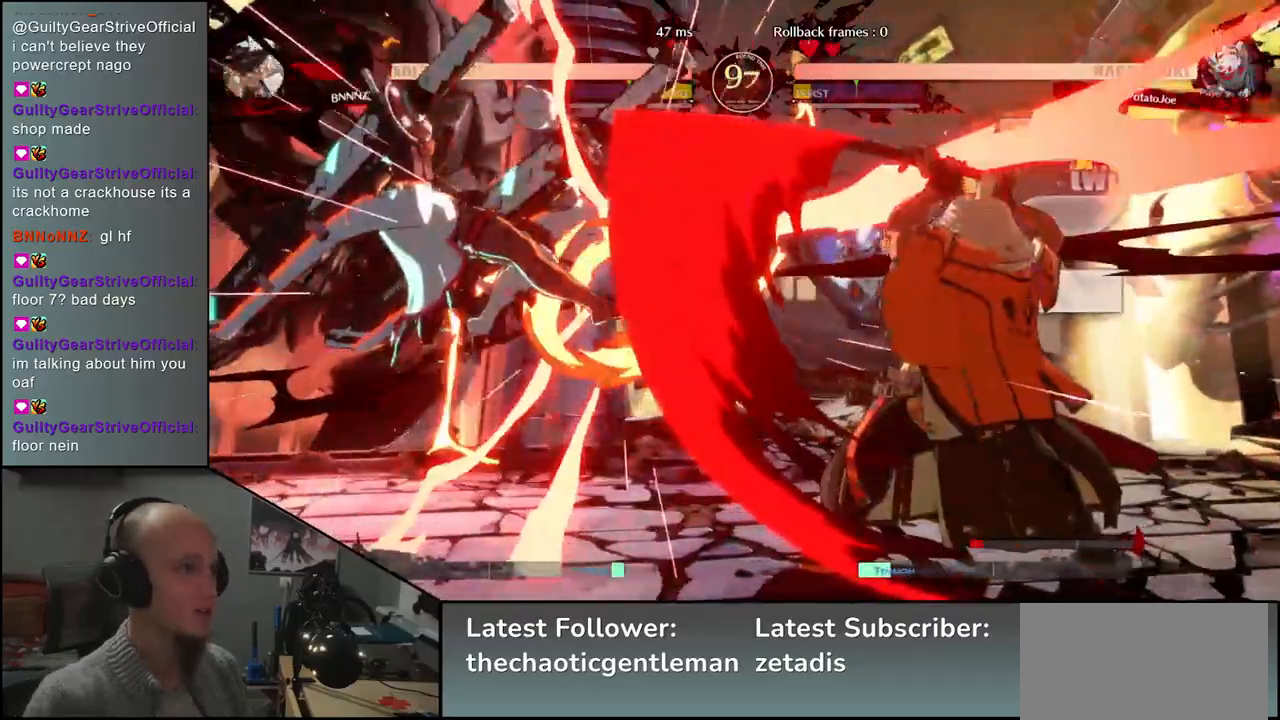
{"buttons": ["R1"], "left_stick": "center", "events": [[17, "left_stick", "center"], [483, "R1", "down"]]}
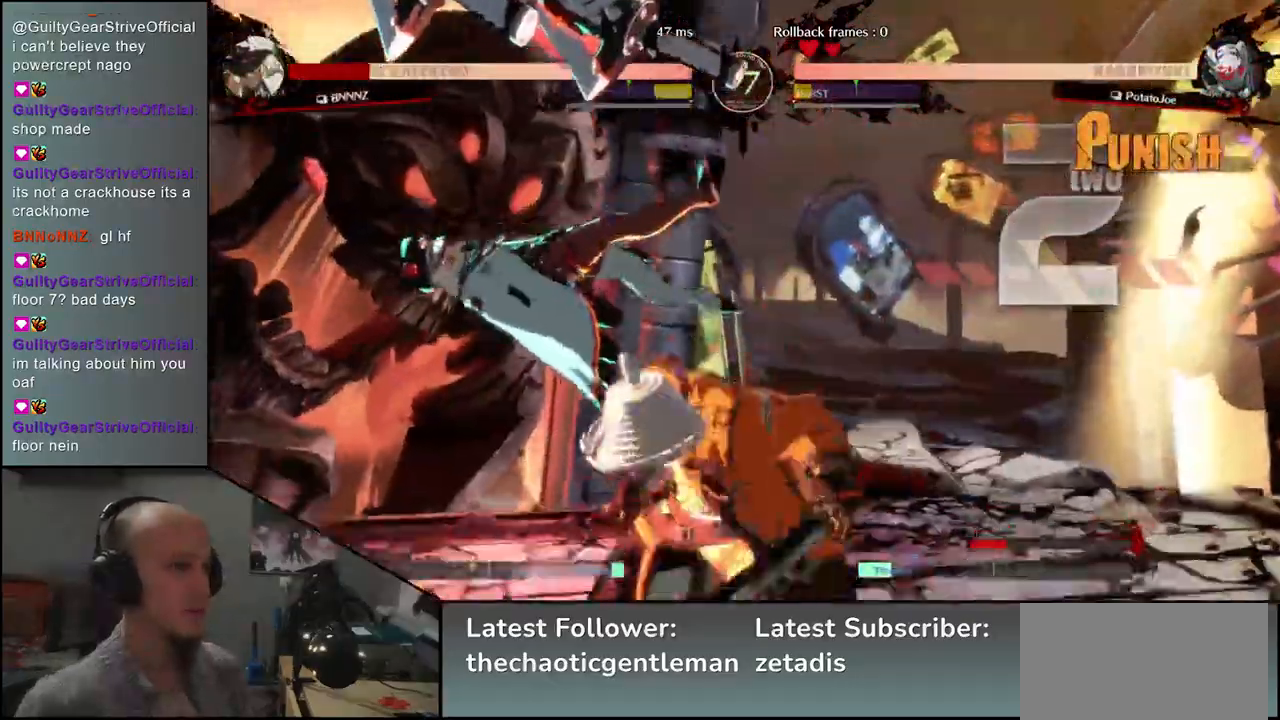
{"buttons": [], "left_stick": "center", "events": [[33, "R1", "up"], [133, "R1", "down"], [217, "R1", "up"], [317, "R1", "down"], [400, "R1", "up"]]}